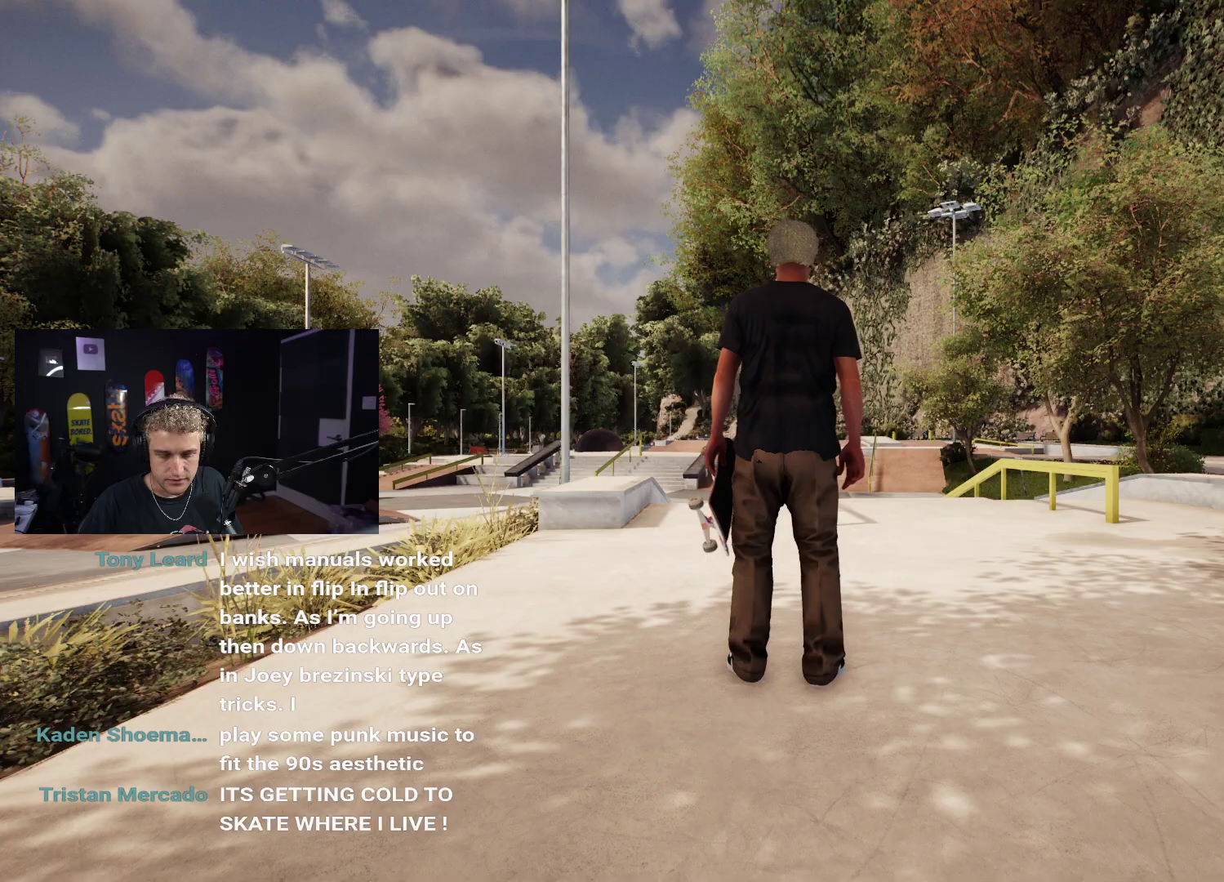
Gameplay with a controller (Xbox layout); each line is a JSON object with the inputs held at the frame after it. "events" lists button and stick changes between this image and that frame as [ms after this image, input, new state], when the widget could be followed in between.
{"buttons": [], "left_stick": "up", "right_stick": "center", "events": [[33, "left_stick", "up-right"], [383, "left_stick", "up"]]}
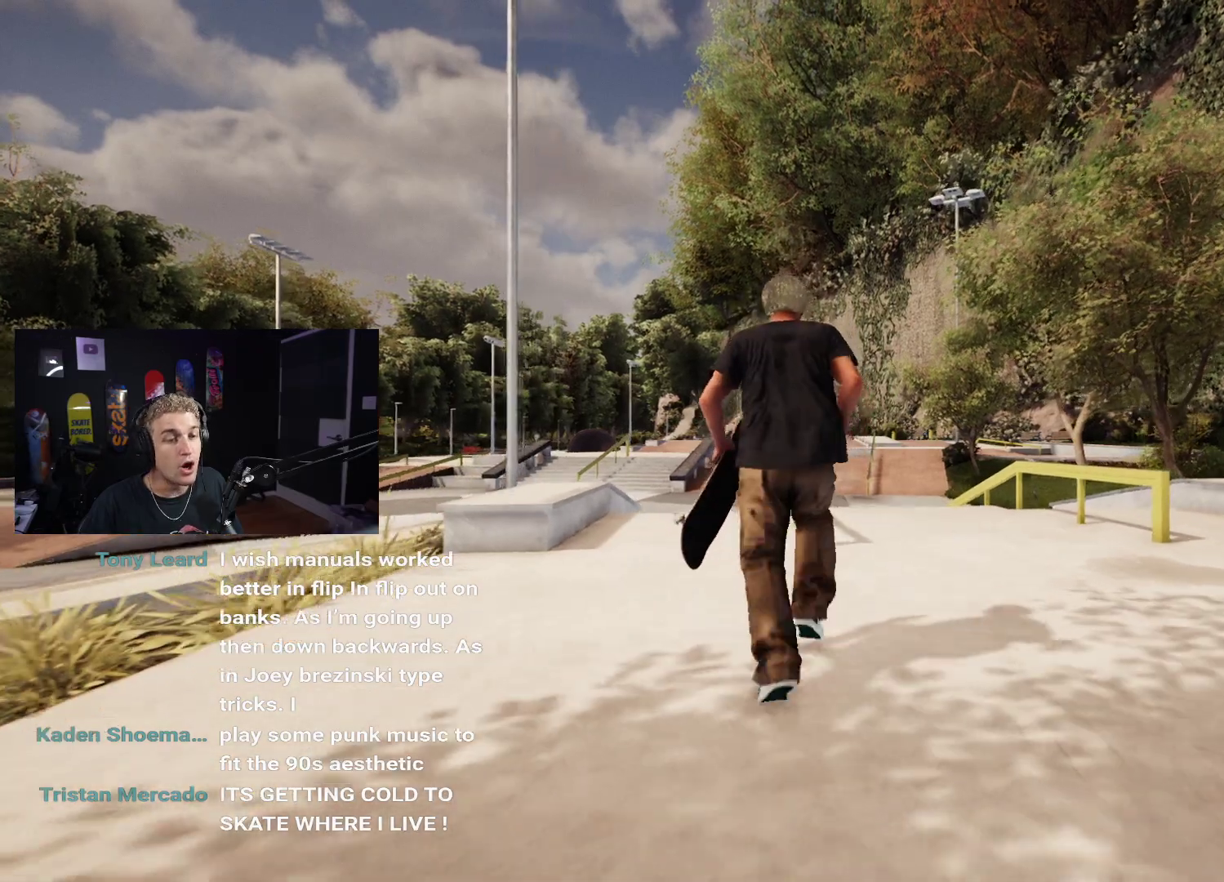
{"buttons": [], "left_stick": "up", "right_stick": "center", "events": [[33, "right_stick", "down-left"], [267, "right_stick", "center"]]}
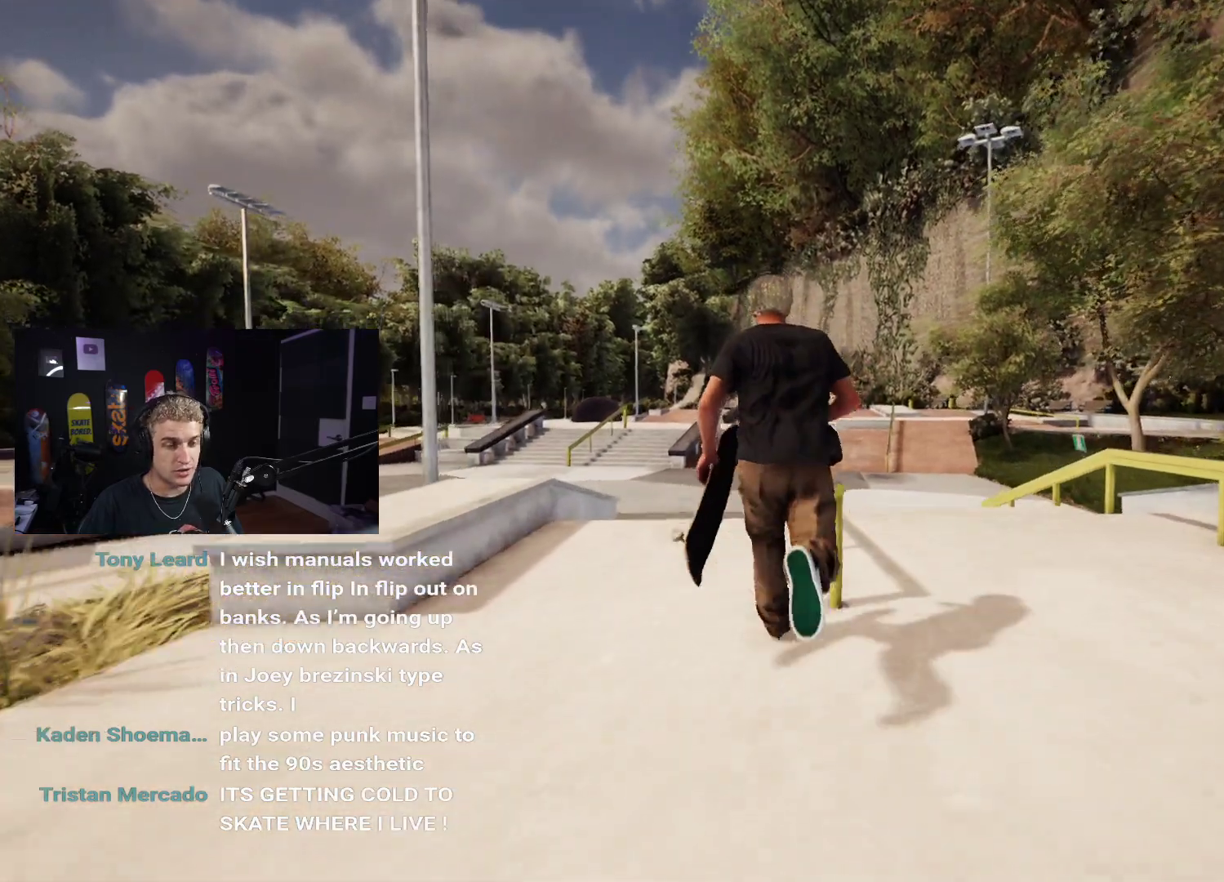
{"buttons": [], "left_stick": "up", "right_stick": "center", "events": [[33, "right_stick", "down-left"], [200, "right_stick", "center"]]}
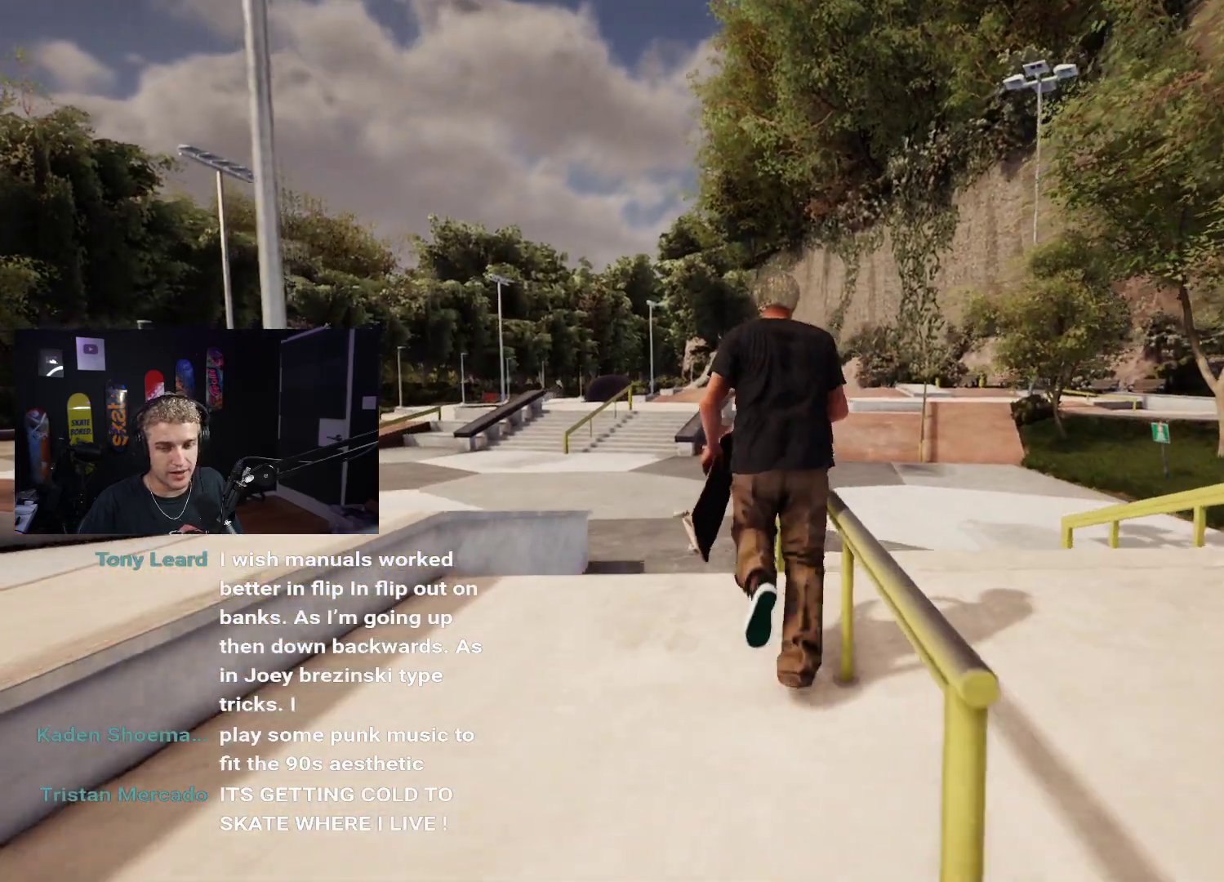
{"buttons": [], "left_stick": "up", "right_stick": "center", "events": []}
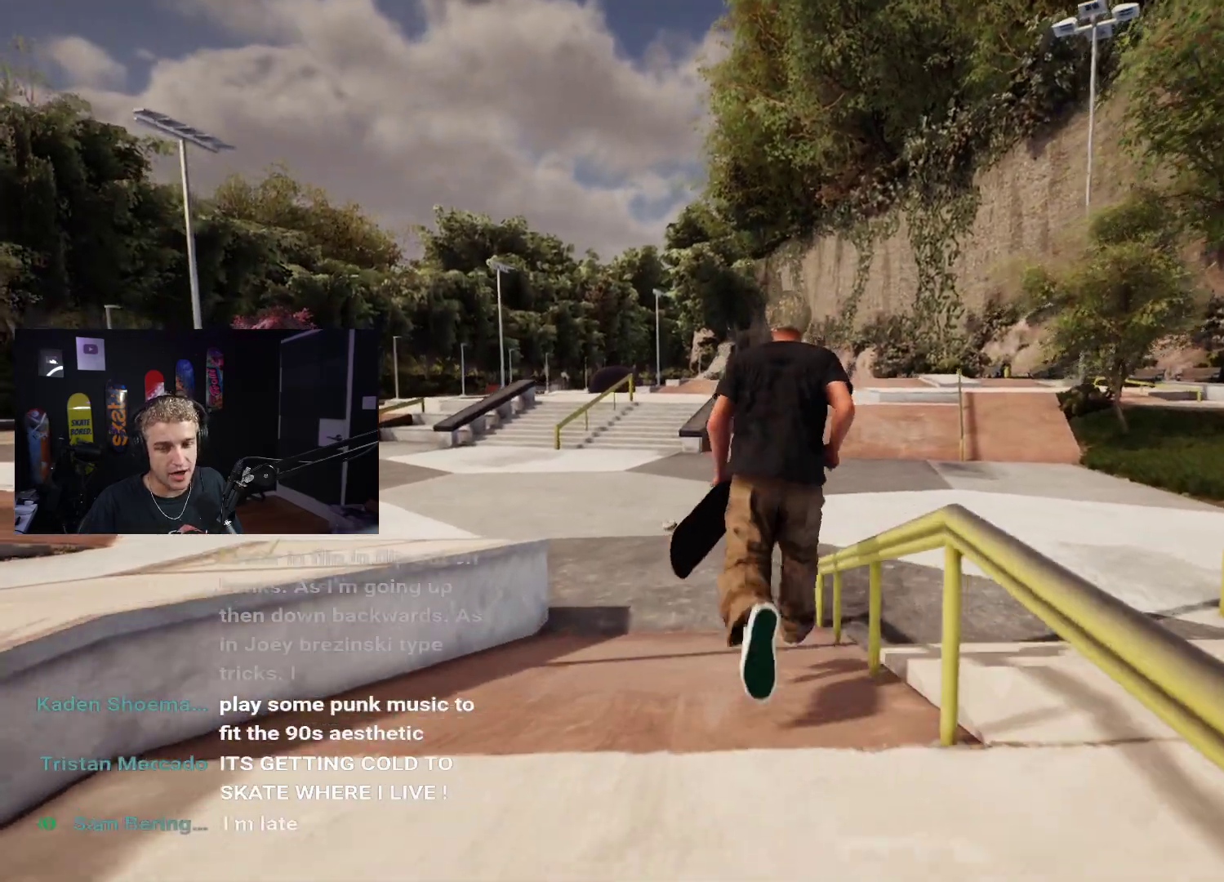
{"buttons": [], "left_stick": "up", "right_stick": "center", "events": []}
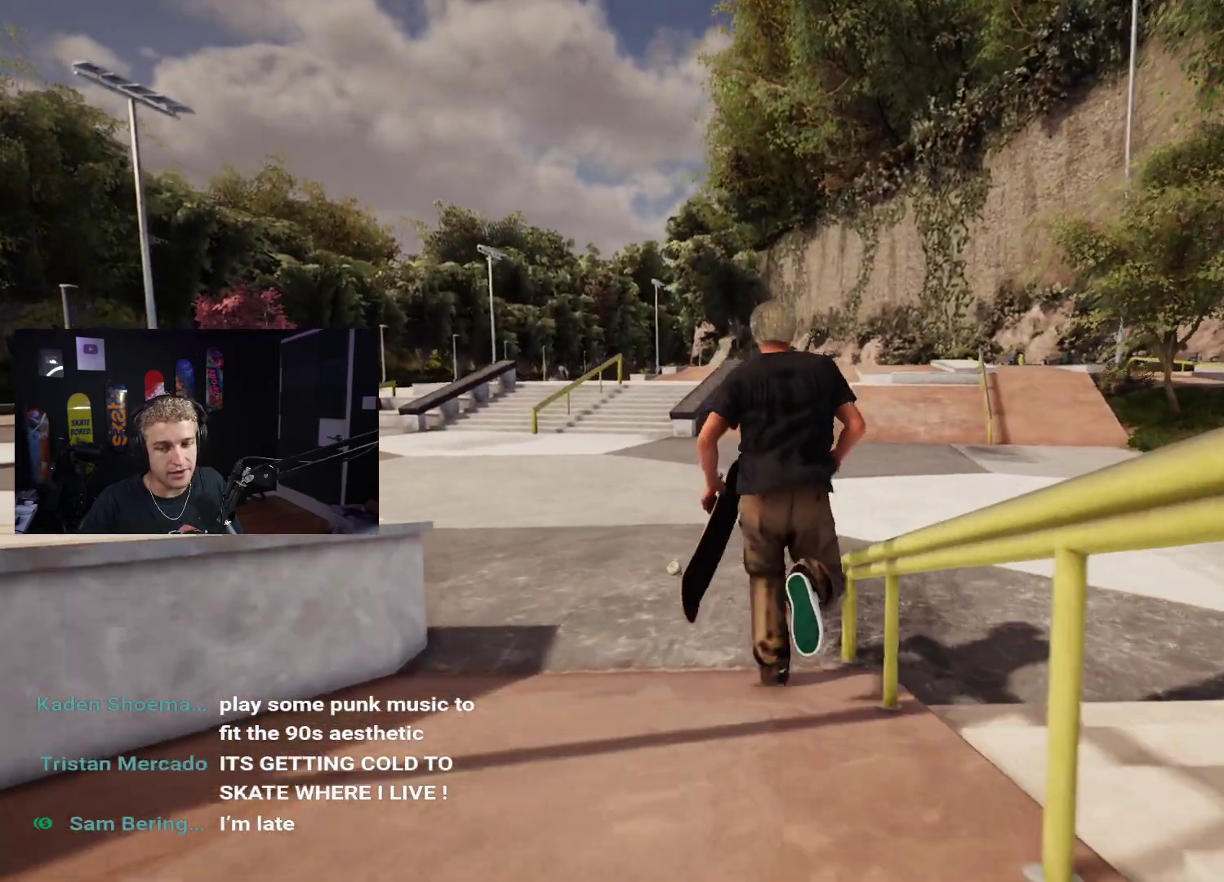
{"buttons": [], "left_stick": "center", "right_stick": "center", "events": [[17, "left_stick", "up-left"], [467, "left_stick", "center"]]}
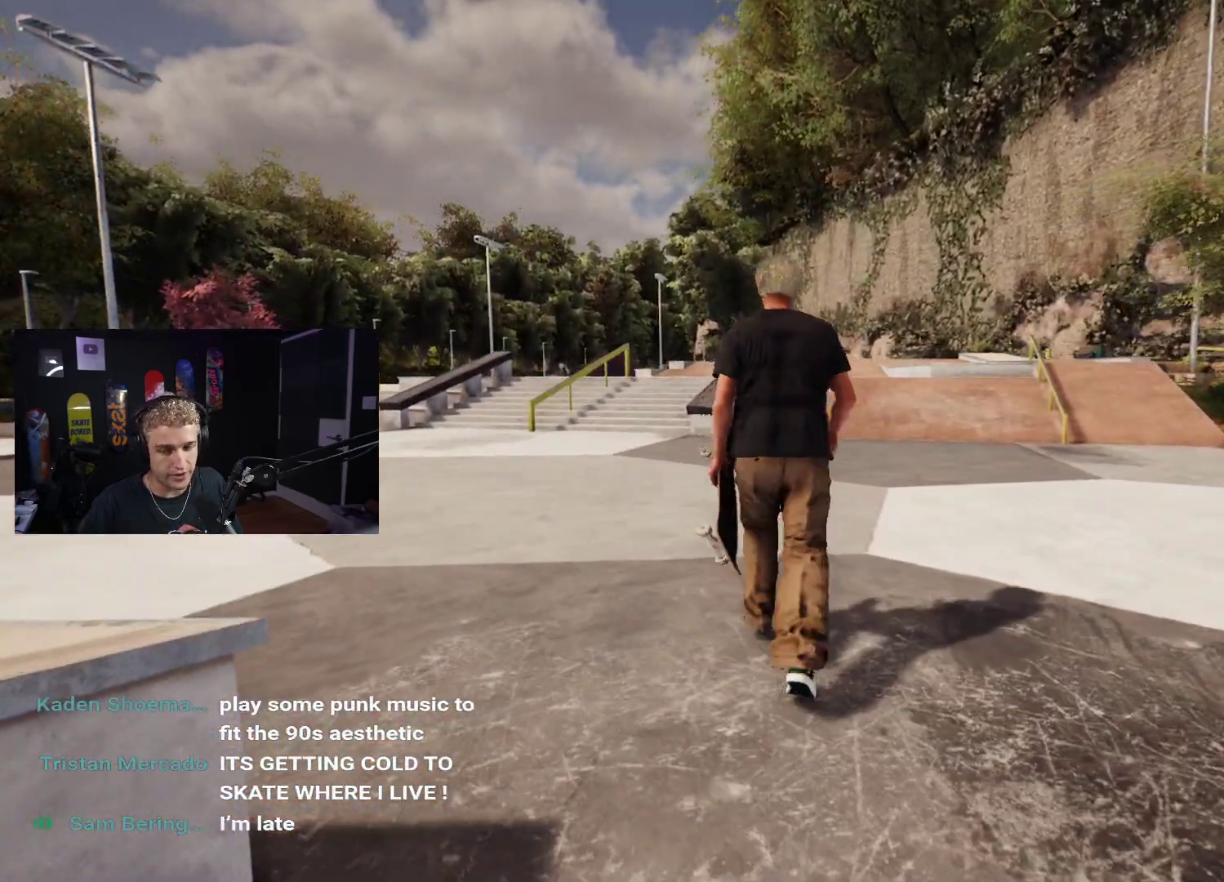
{"buttons": [], "left_stick": "up-left", "right_stick": "down-right", "events": [[183, "left_stick", "up"], [233, "left_stick", "up-left"], [350, "right_stick", "down-right"]]}
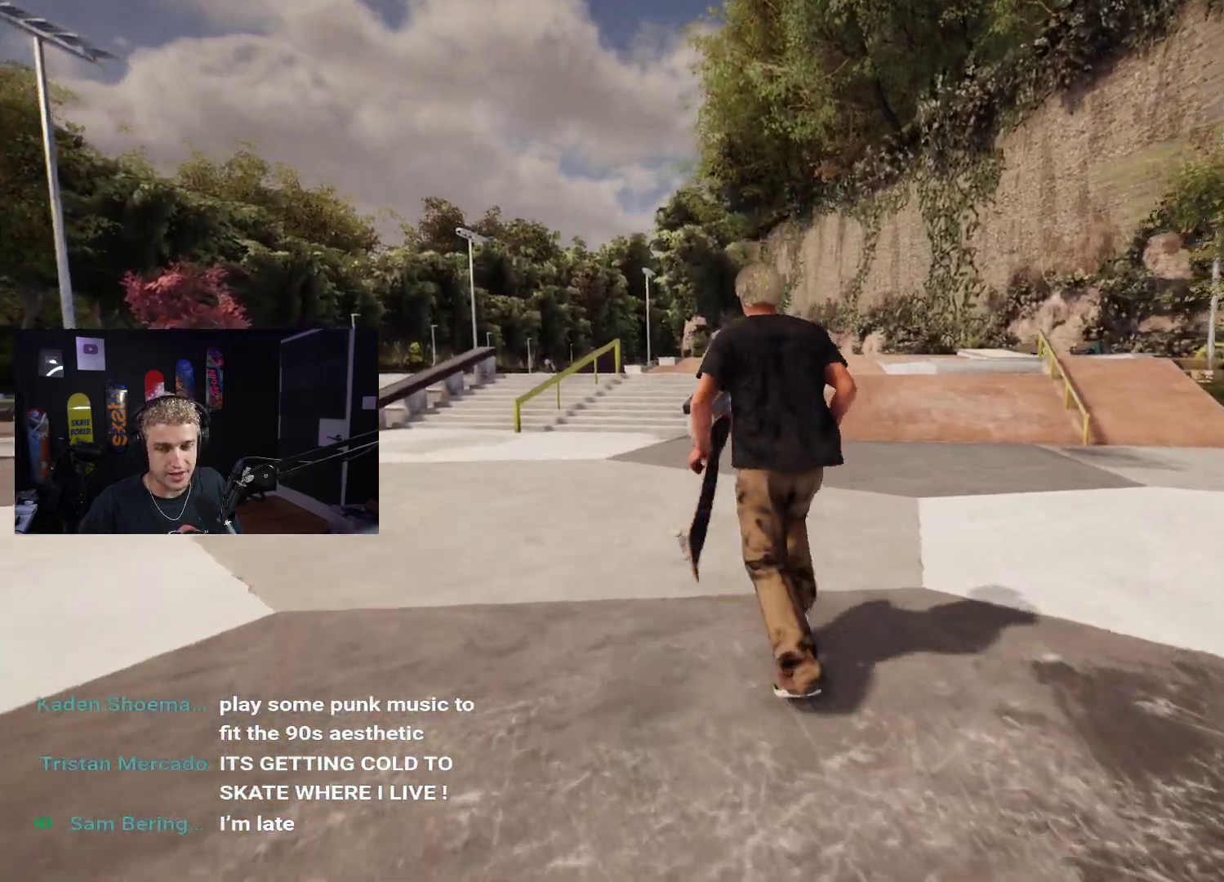
{"buttons": [], "left_stick": "up-left", "right_stick": "center", "events": [[33, "right_stick", "center"]]}
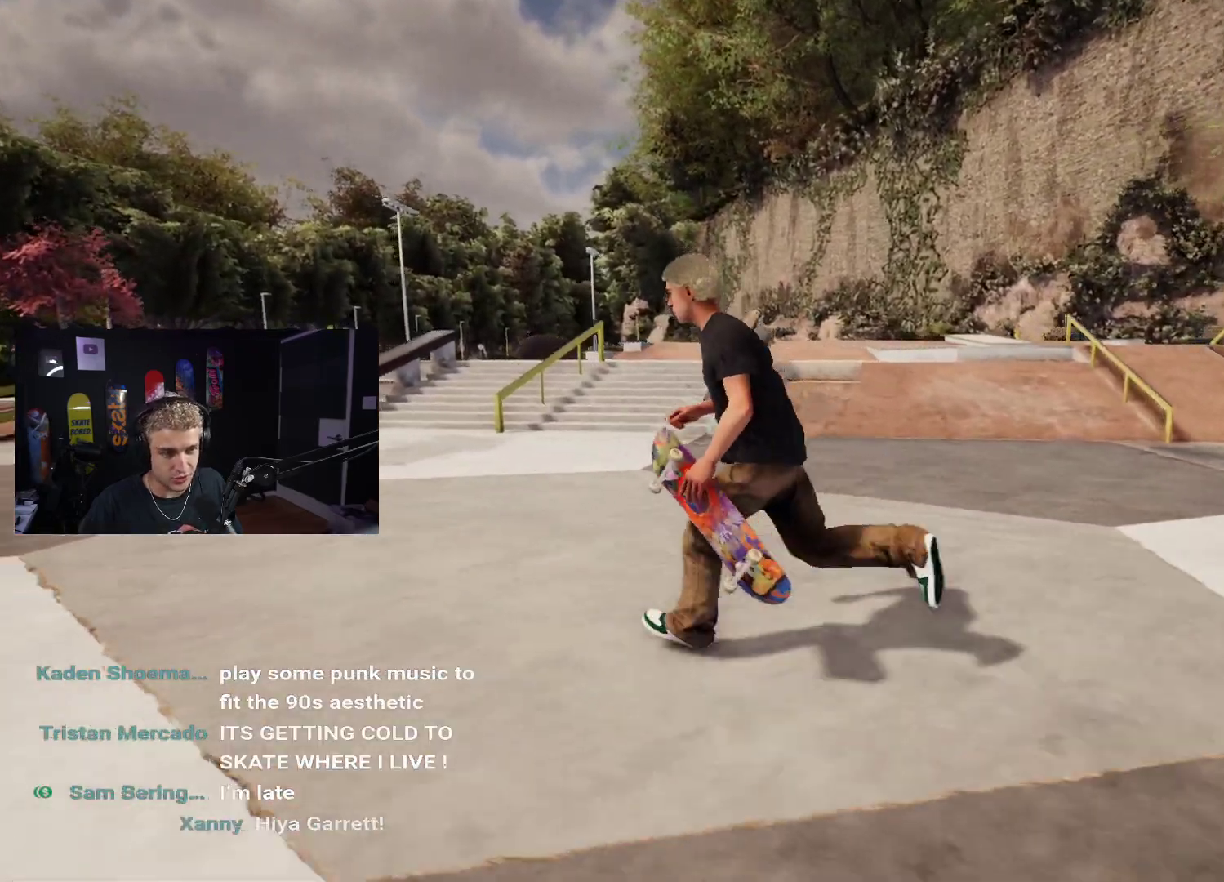
{"buttons": [], "left_stick": "center", "right_stick": "center", "events": [[133, "left_stick", "up"], [350, "left_stick", "center"]]}
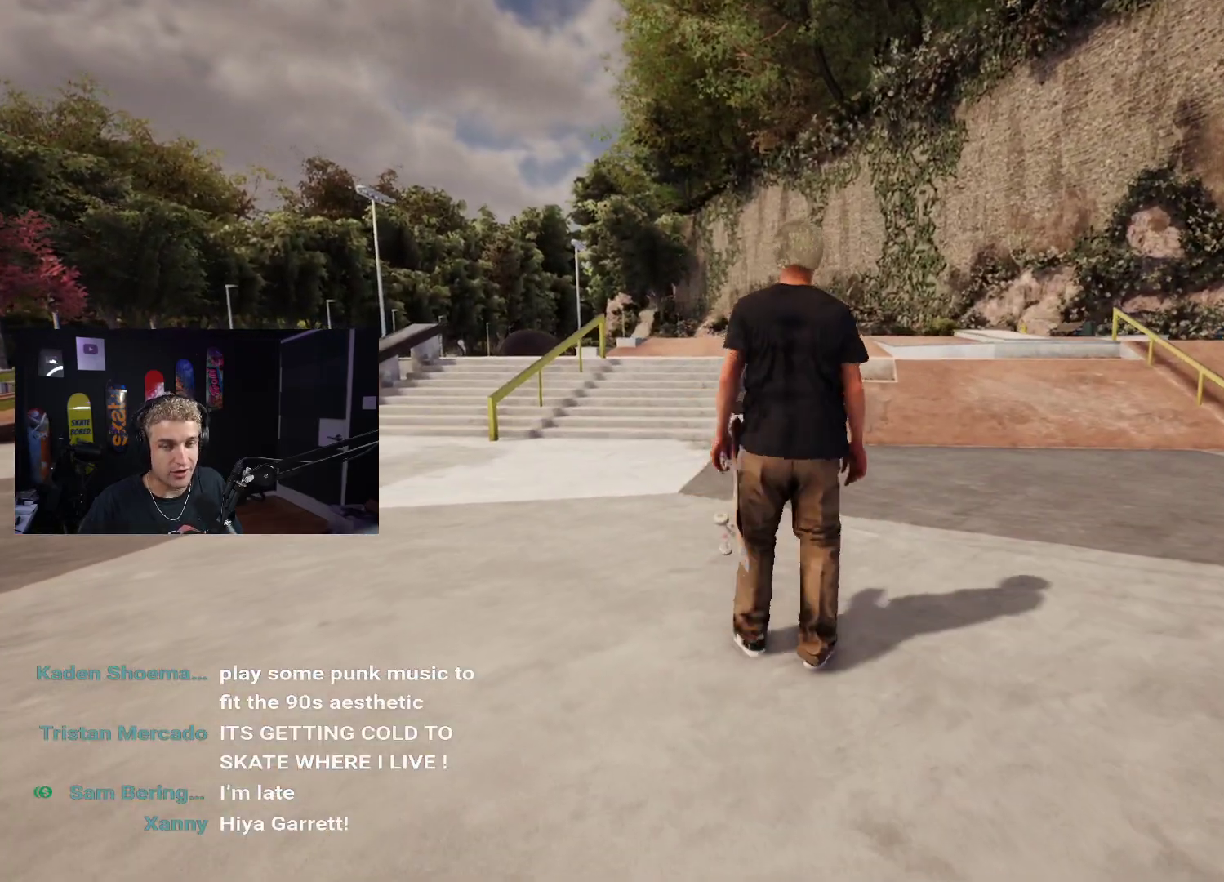
{"buttons": [], "left_stick": "center", "right_stick": "center", "events": []}
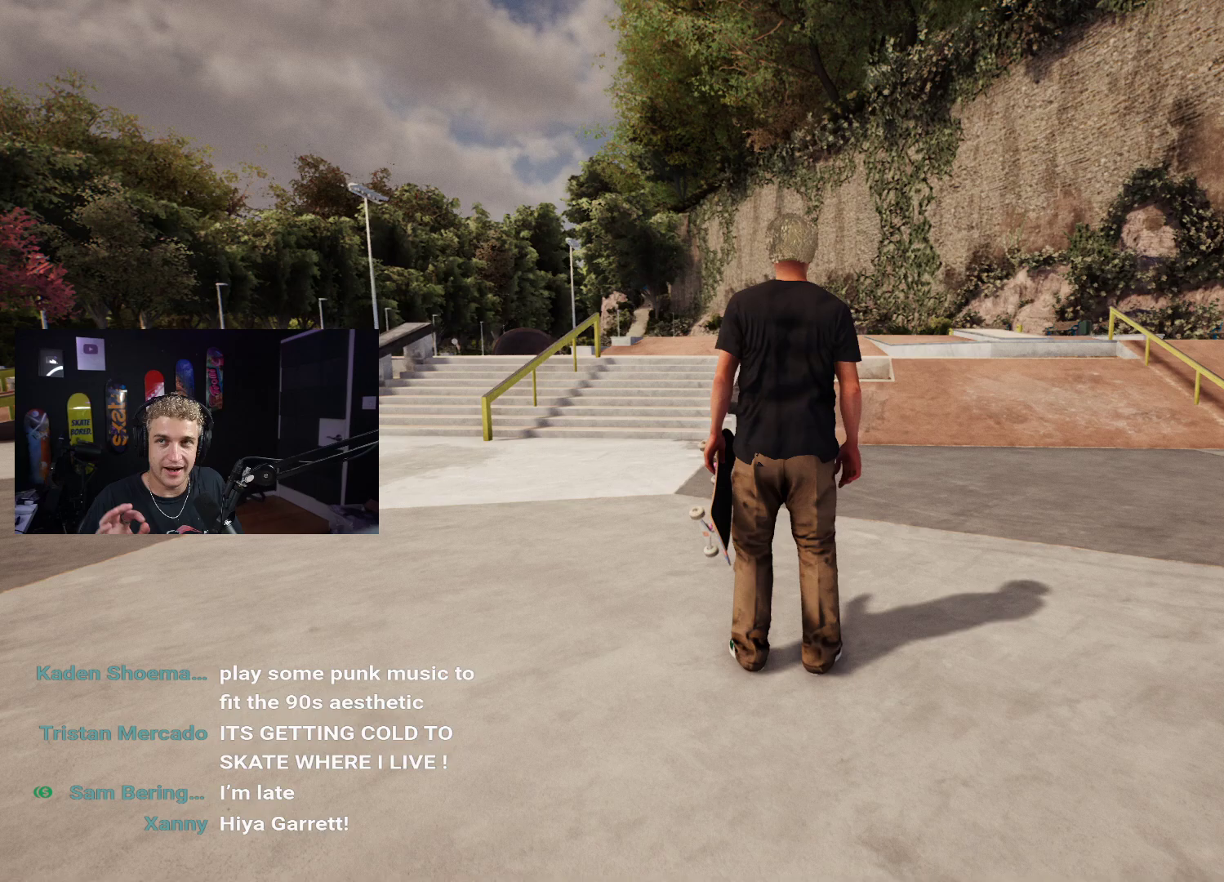
{"buttons": [], "left_stick": "center", "right_stick": "center", "events": []}
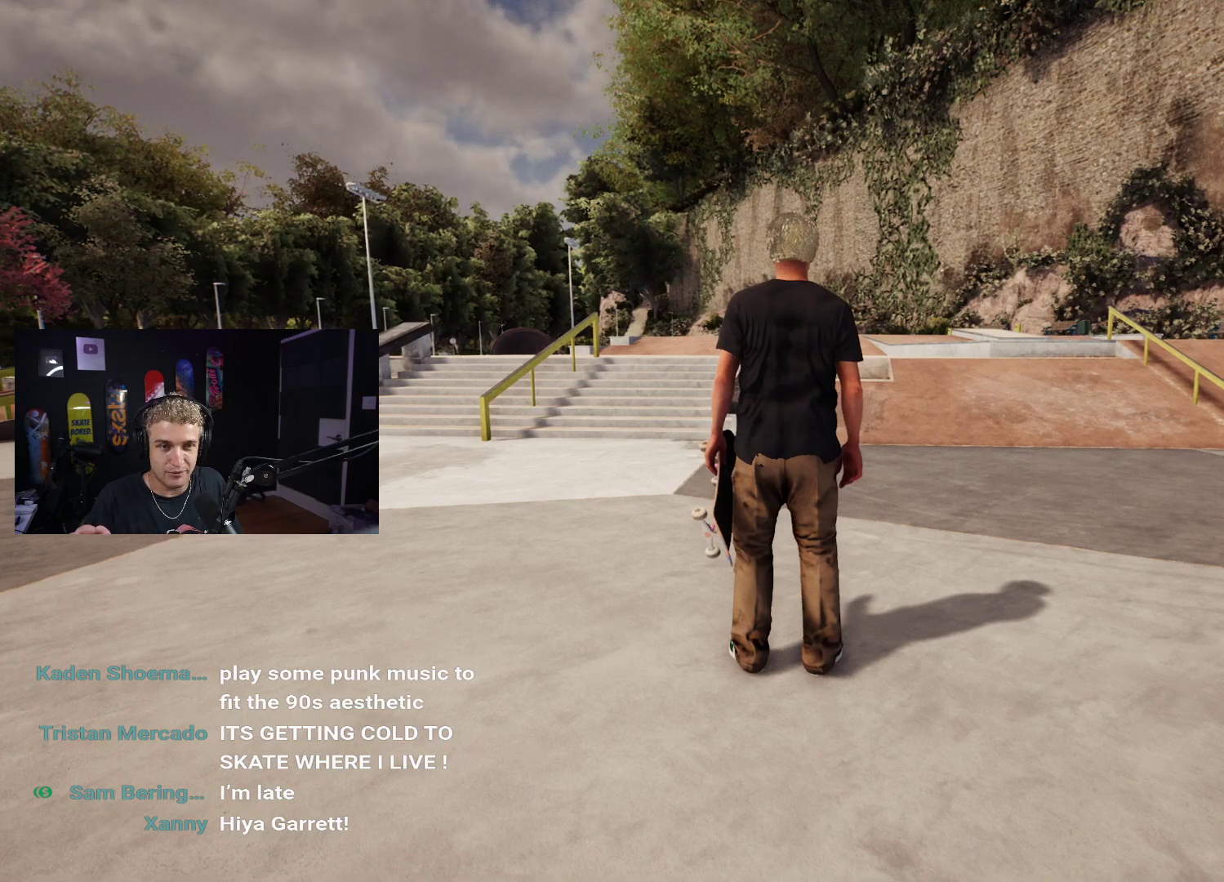
{"buttons": [], "left_stick": "up", "right_stick": "center", "events": [[383, "left_stick", "up"]]}
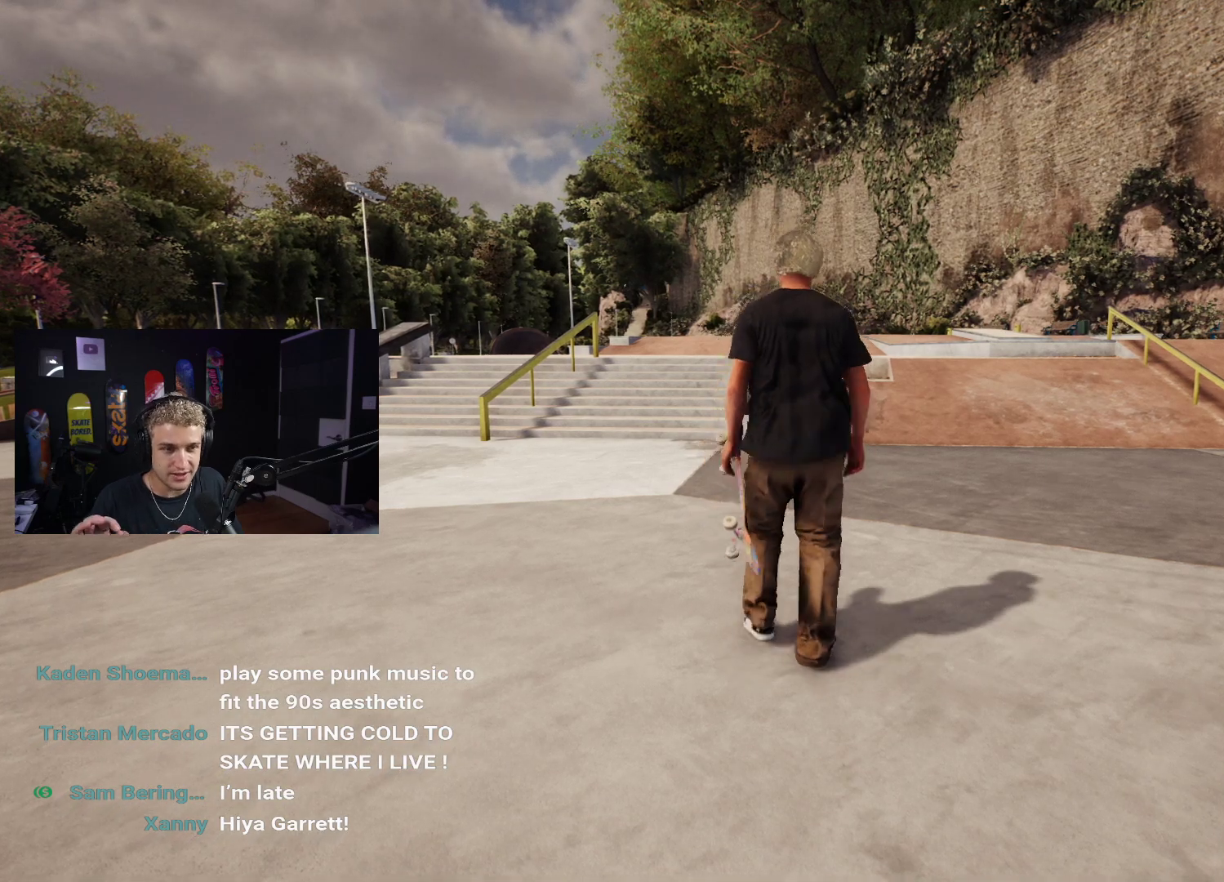
{"buttons": [], "left_stick": "center", "right_stick": "center", "events": [[450, "left_stick", "center"]]}
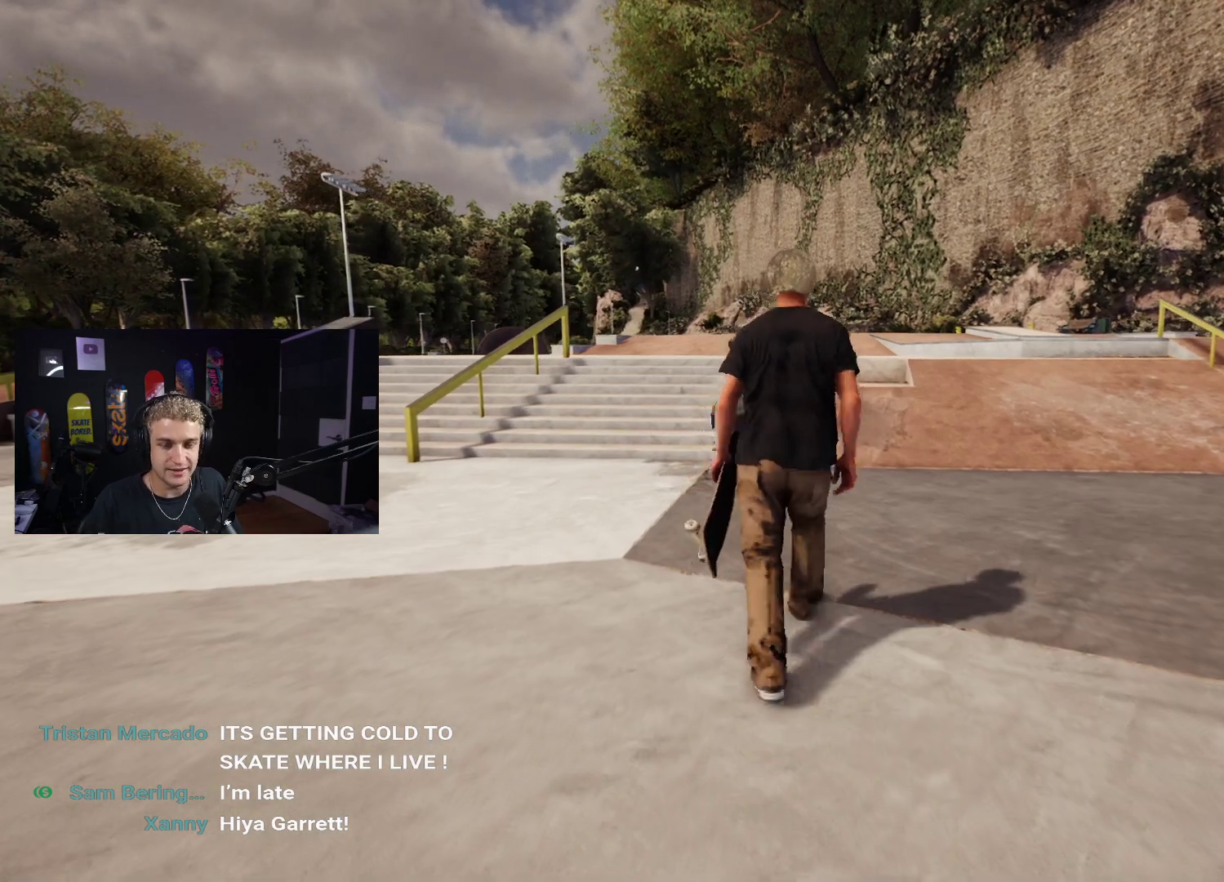
{"buttons": [], "left_stick": "center", "right_stick": "center", "events": []}
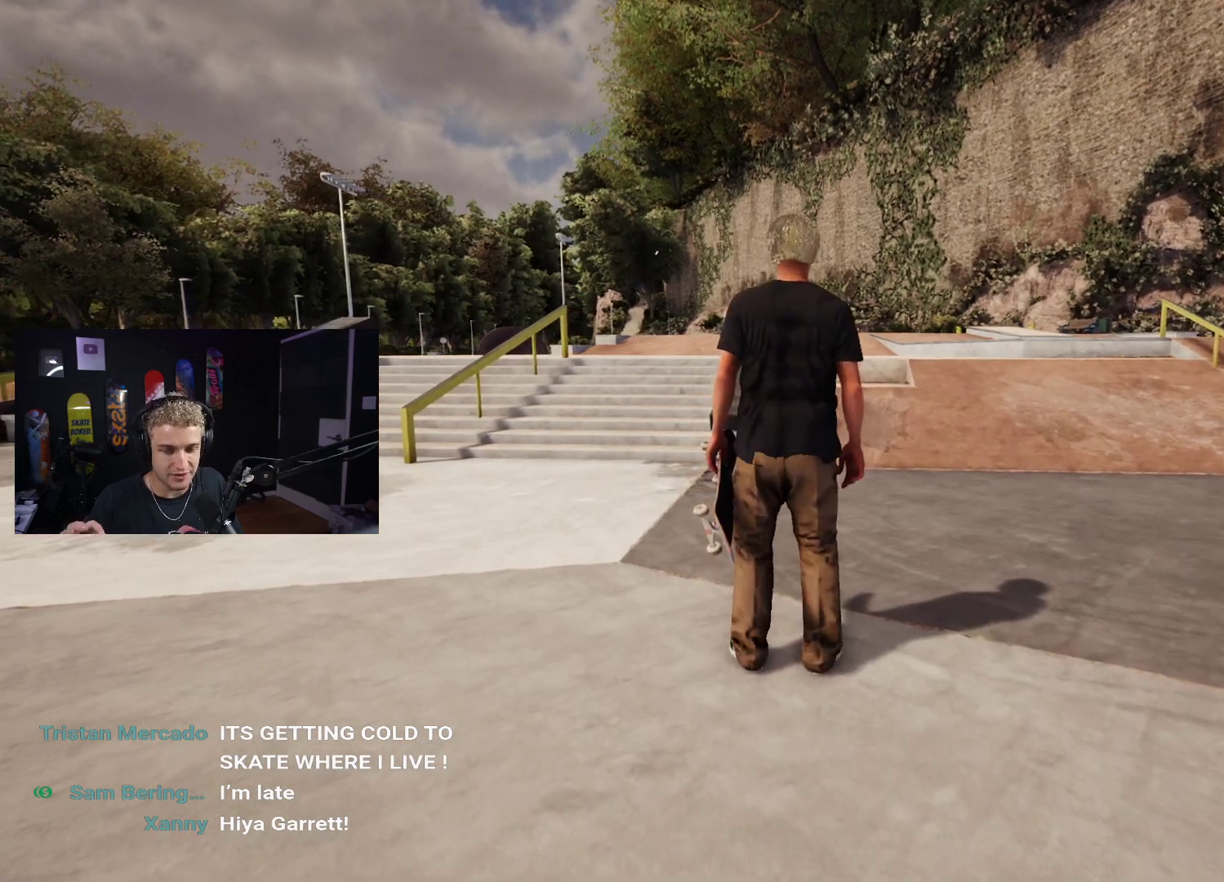
{"buttons": [], "left_stick": "center", "right_stick": "center", "events": []}
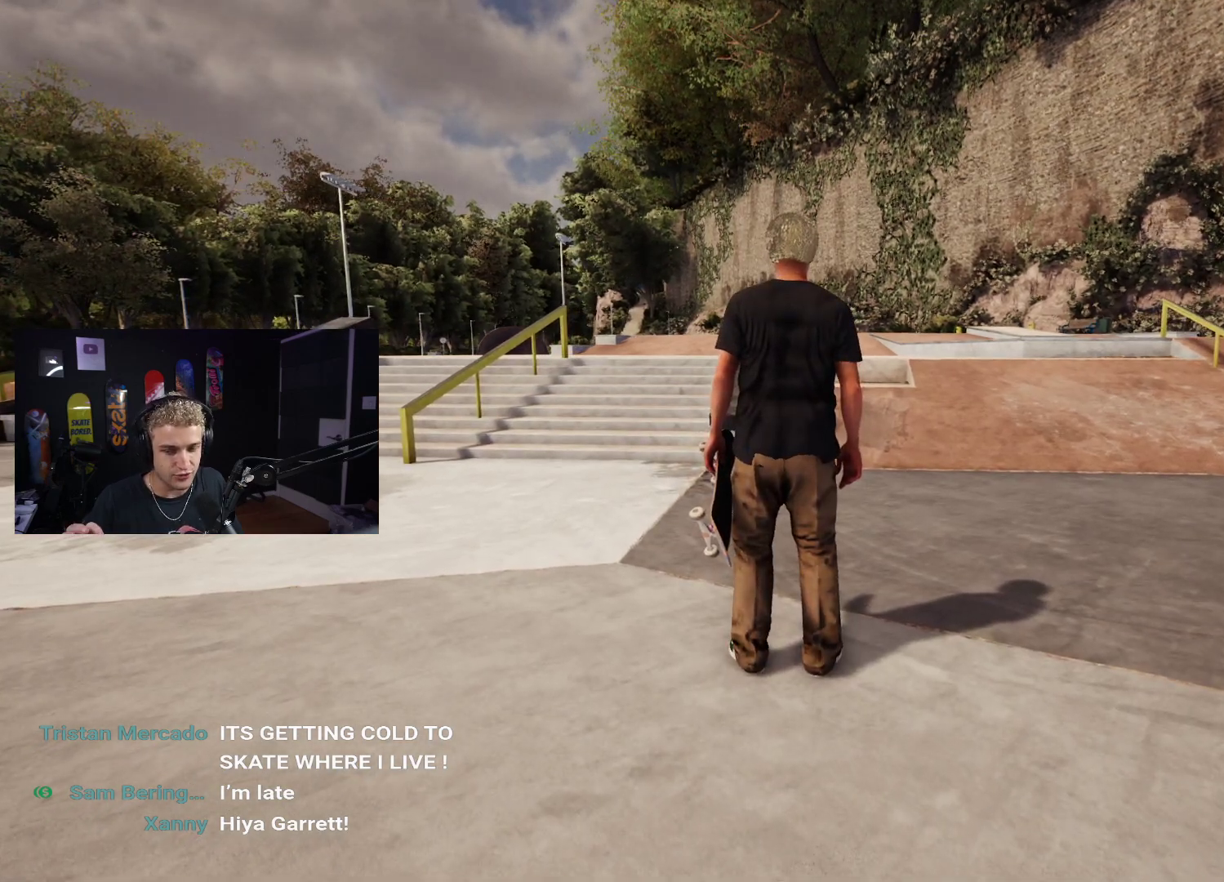
{"buttons": [], "left_stick": "left", "right_stick": "center", "events": [[500, "left_stick", "left"]]}
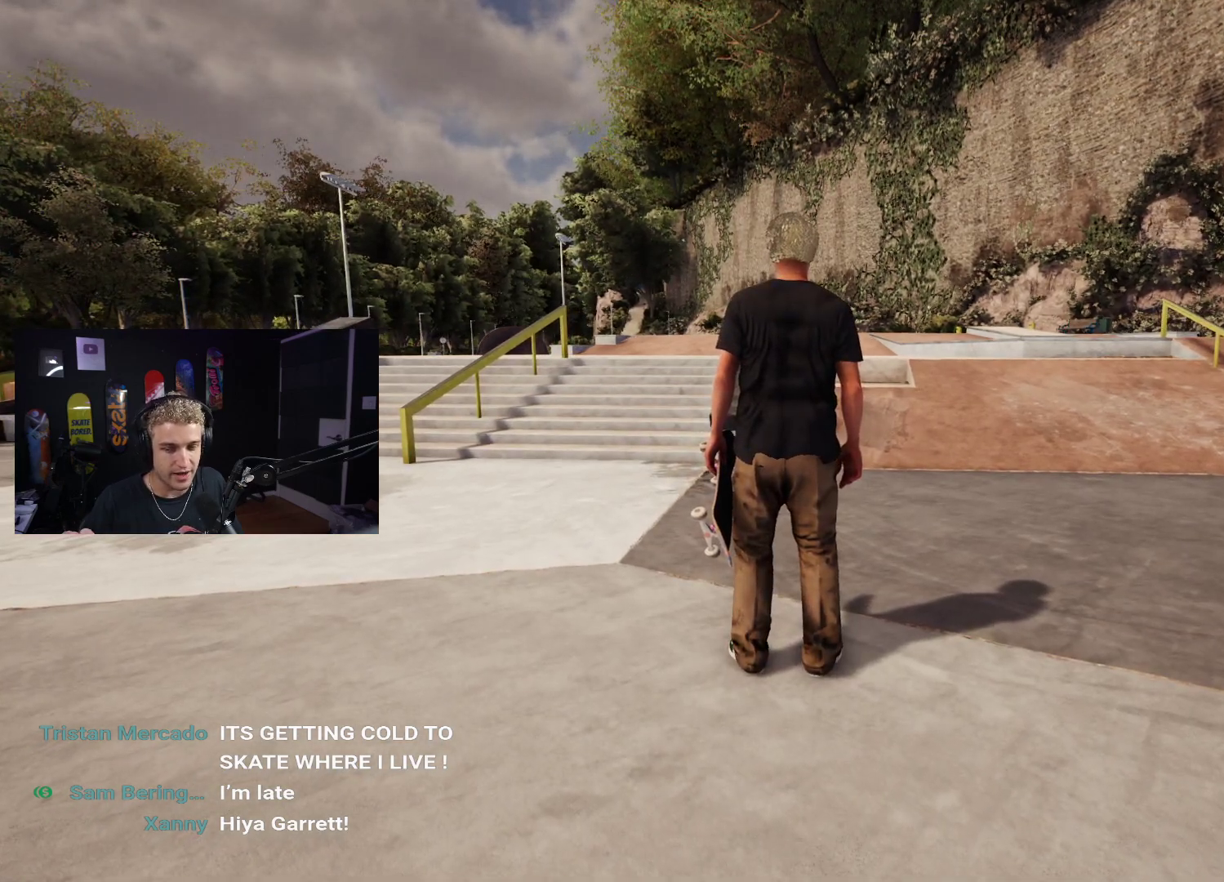
{"buttons": [], "left_stick": "up", "right_stick": "center", "events": [[67, "left_stick", "up-left"], [283, "left_stick", "up"]]}
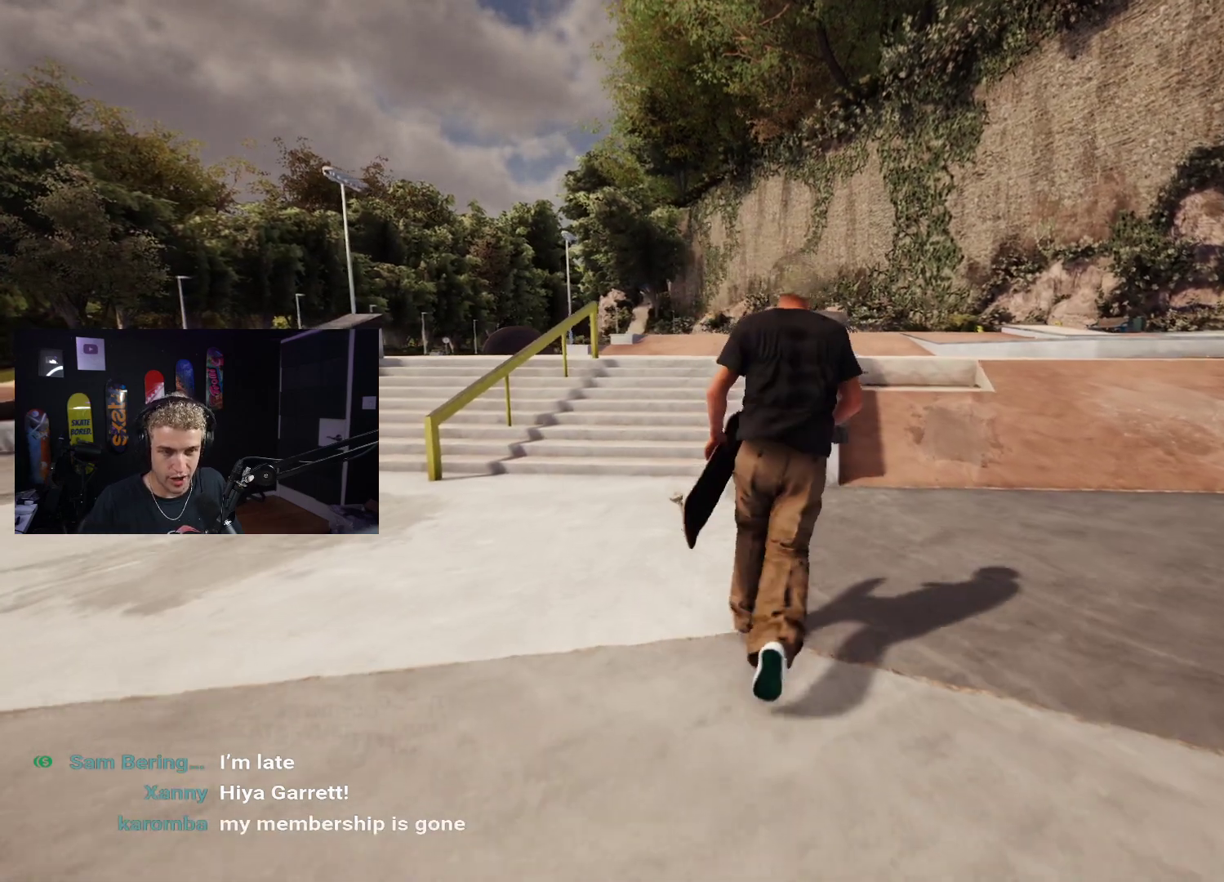
{"buttons": [], "left_stick": "up", "right_stick": "down-left", "events": [[417, "right_stick", "down-left"]]}
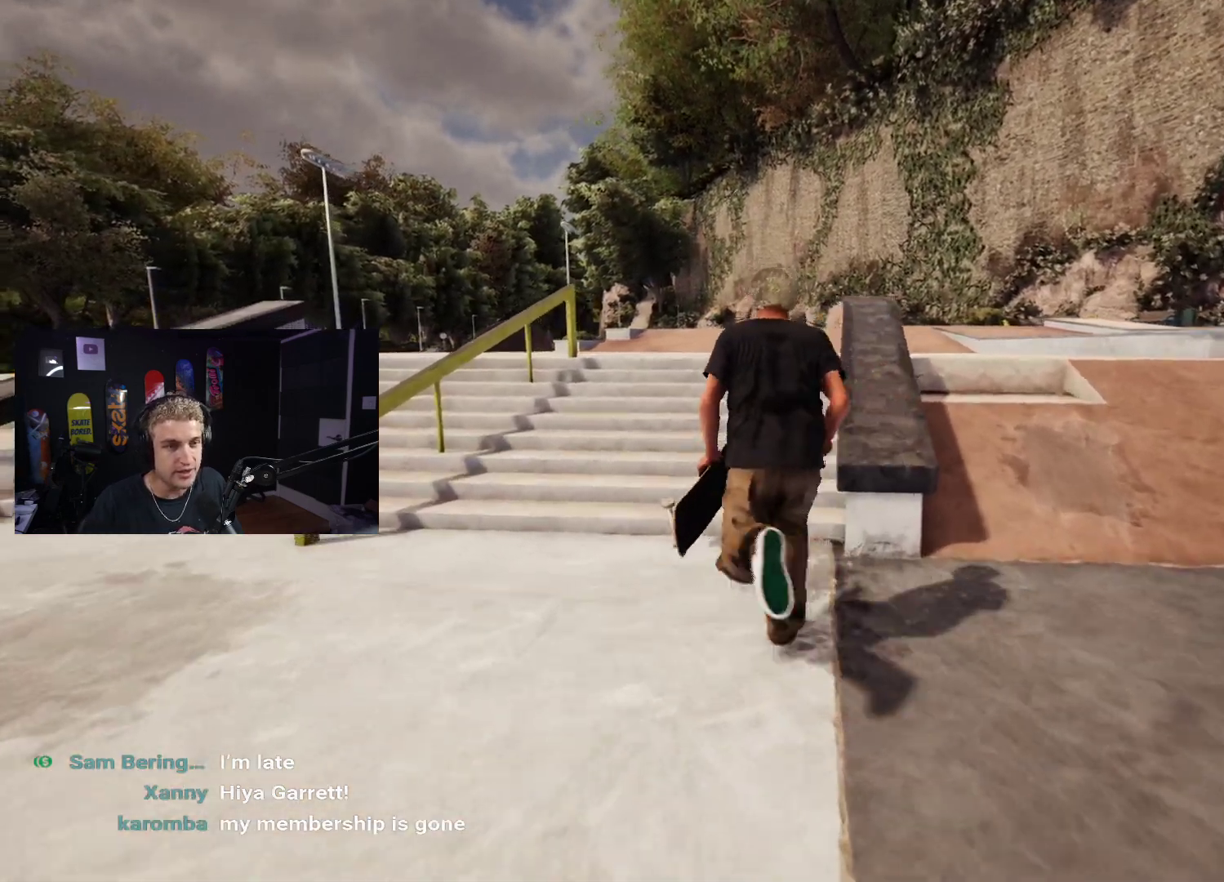
{"buttons": [], "left_stick": "up", "right_stick": "center", "events": [[83, "right_stick", "center"], [267, "right_stick", "right"], [467, "right_stick", "center"]]}
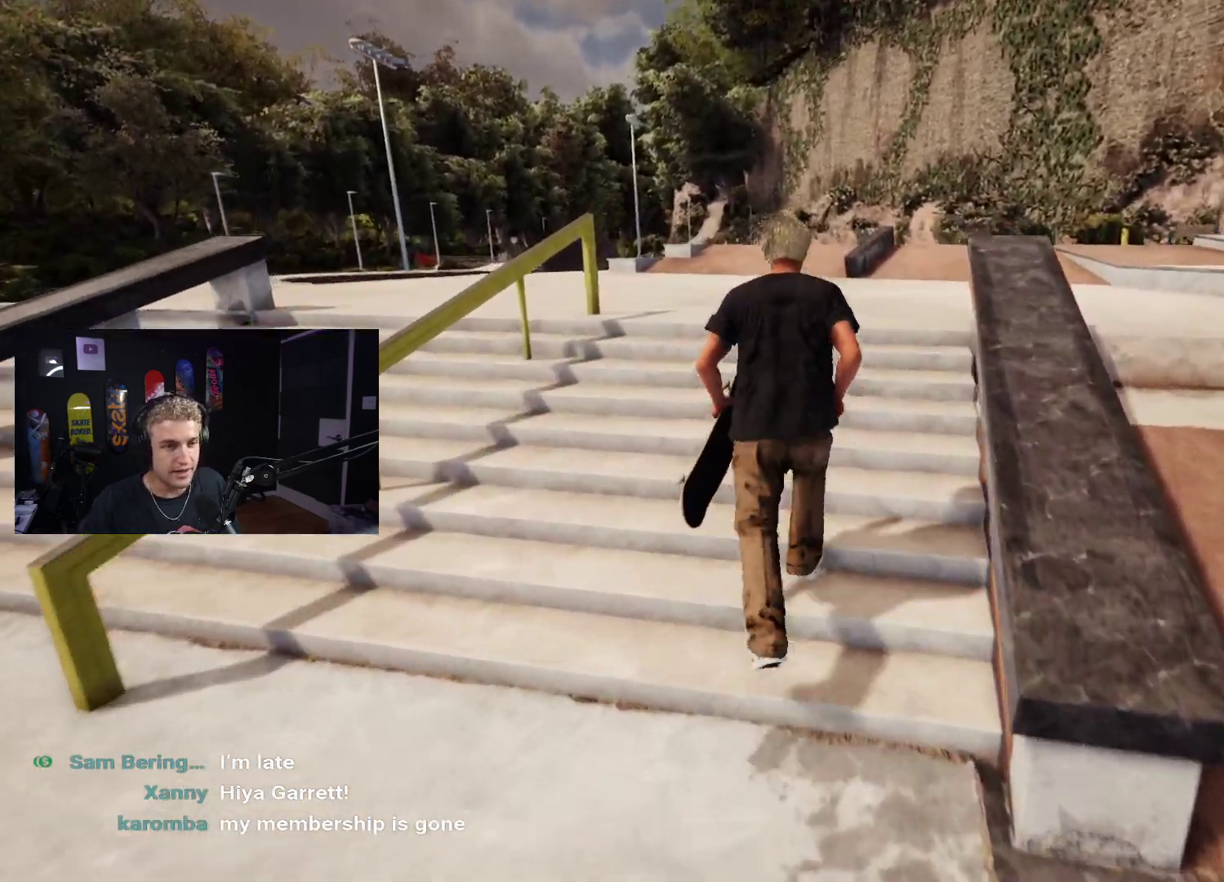
{"buttons": [], "left_stick": "up-right", "right_stick": "left", "events": [[217, "left_stick", "up-right"], [300, "right_stick", "left"]]}
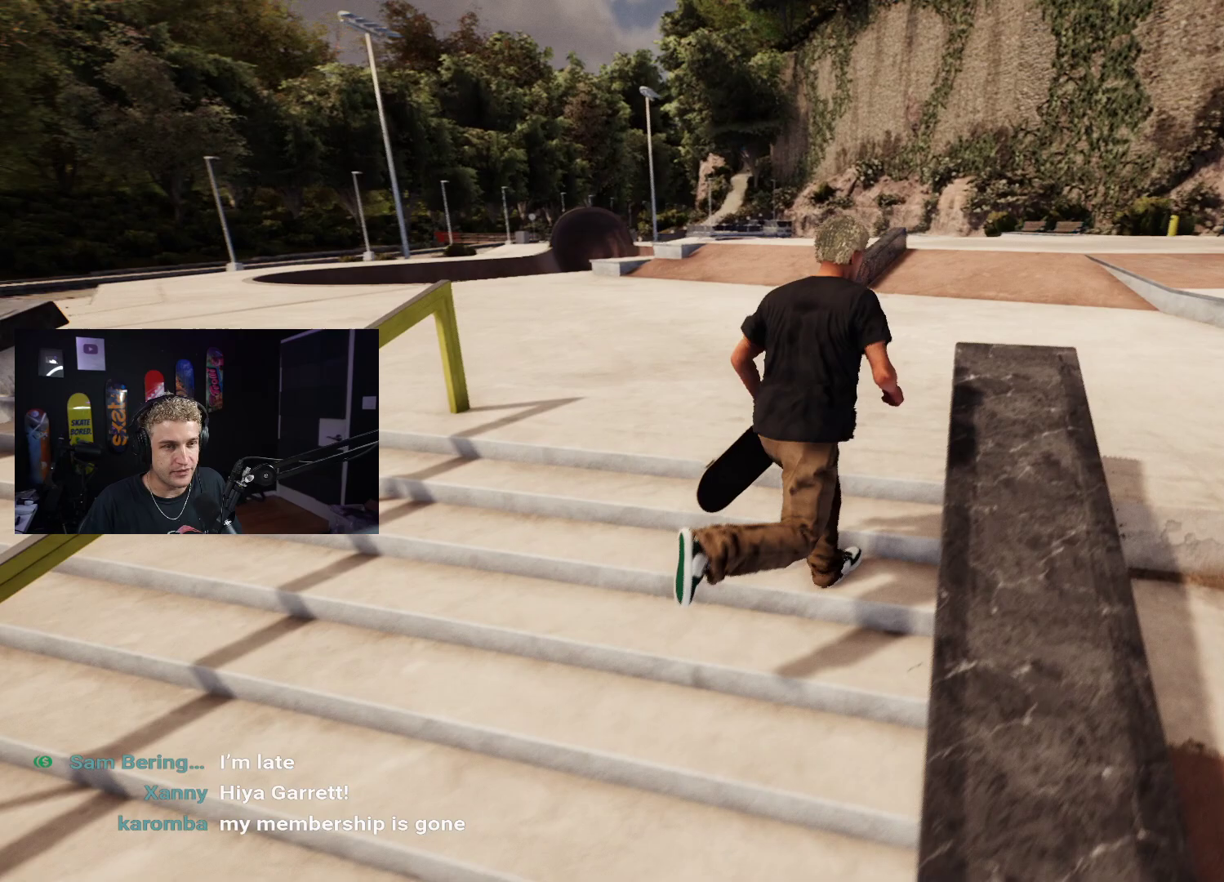
{"buttons": [], "left_stick": "down-right", "right_stick": "left", "events": [[367, "left_stick", "down-right"]]}
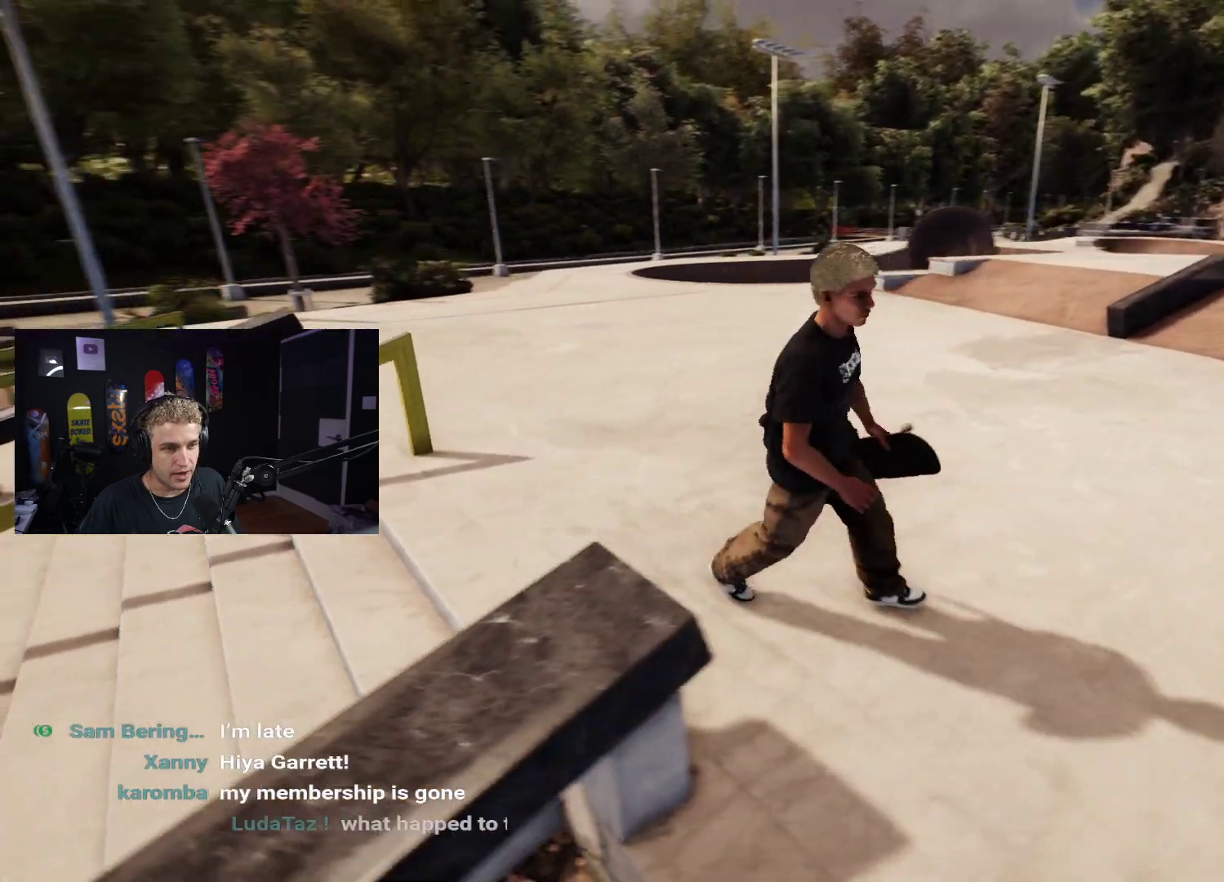
{"buttons": [], "left_stick": "down", "right_stick": "down-right", "events": [[33, "right_stick", "center"], [150, "right_stick", "right"], [250, "right_stick", "center"], [383, "left_stick", "down"], [383, "right_stick", "down-right"]]}
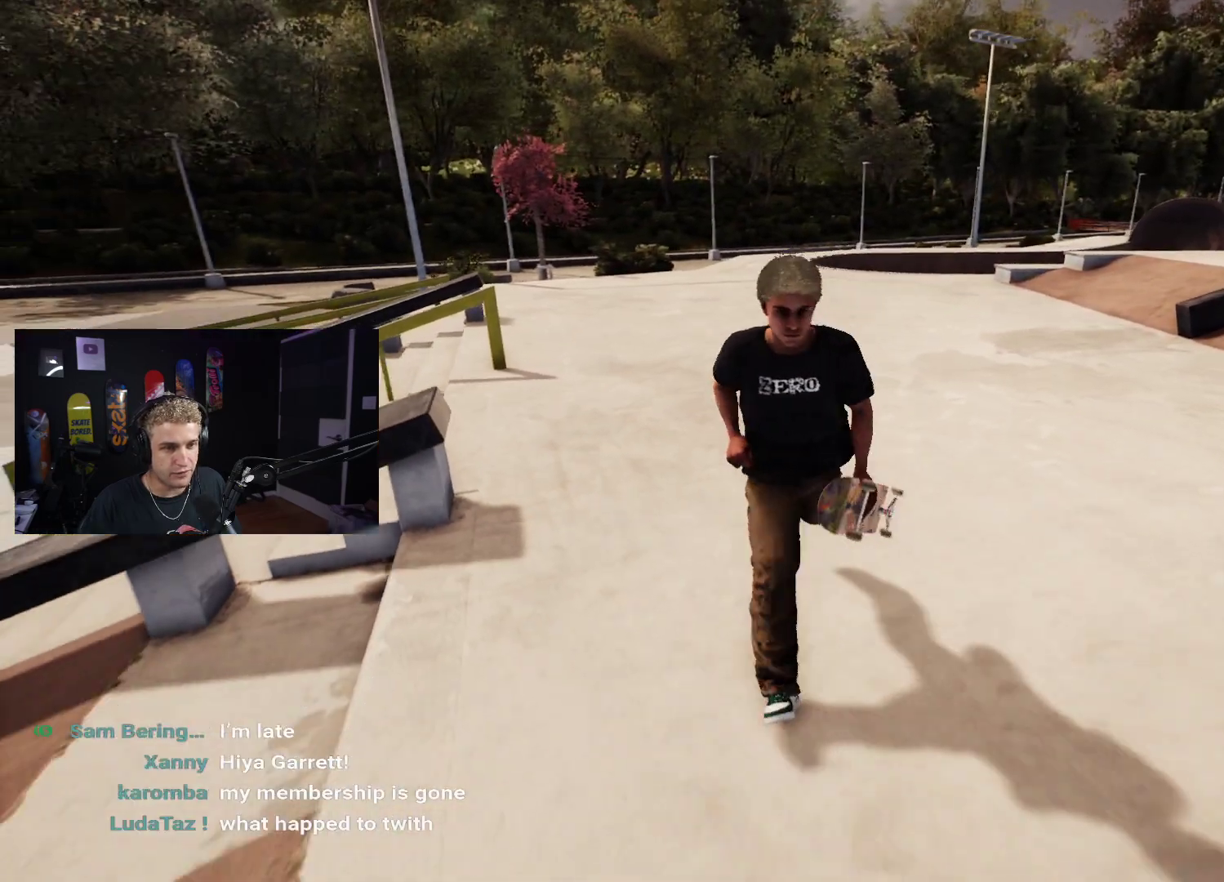
{"buttons": [], "left_stick": "up-left", "right_stick": "center", "events": [[50, "right_stick", "center"], [233, "left_stick", "right"], [333, "left_stick", "up"], [383, "left_stick", "up-left"]]}
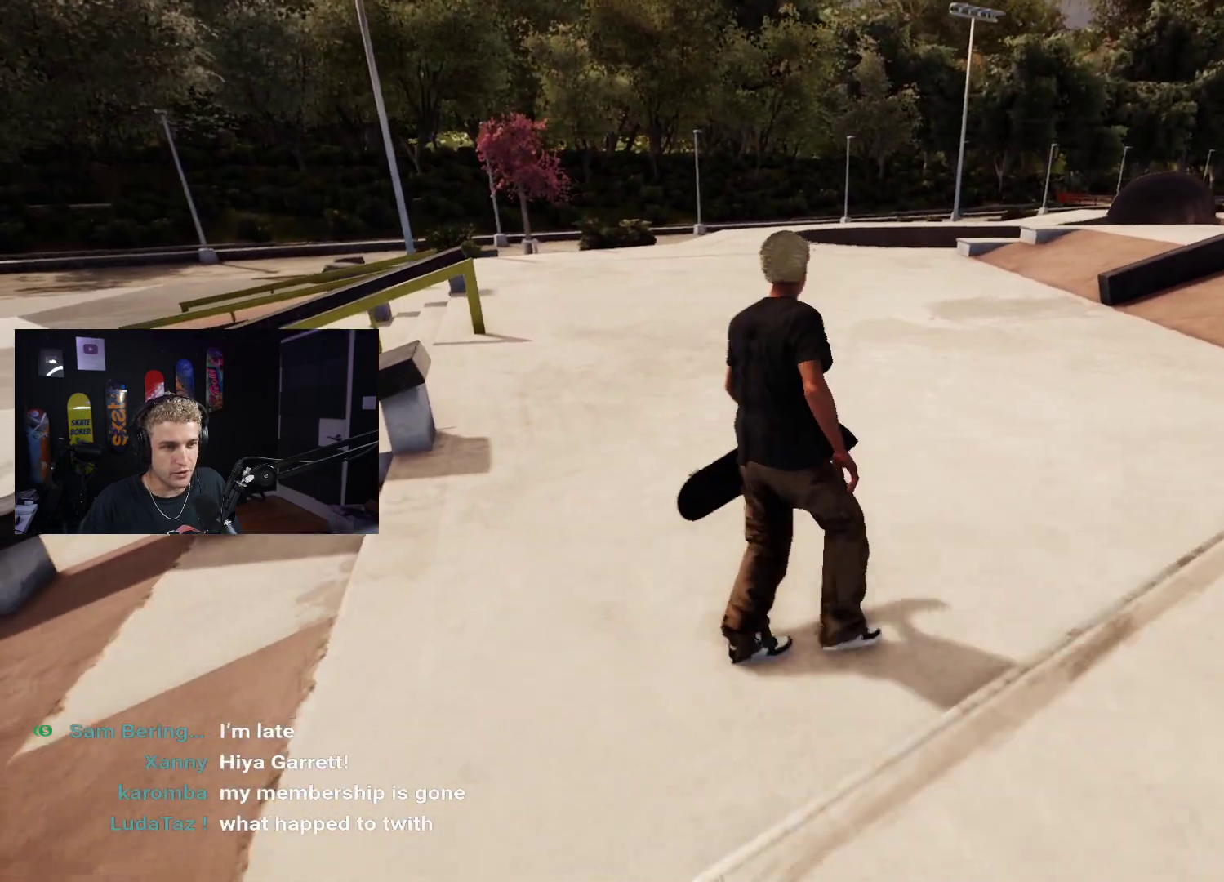
{"buttons": [], "left_stick": "center", "right_stick": "center", "events": [[183, "left_stick", "center"], [267, "Y", "down"], [367, "Y", "up"]]}
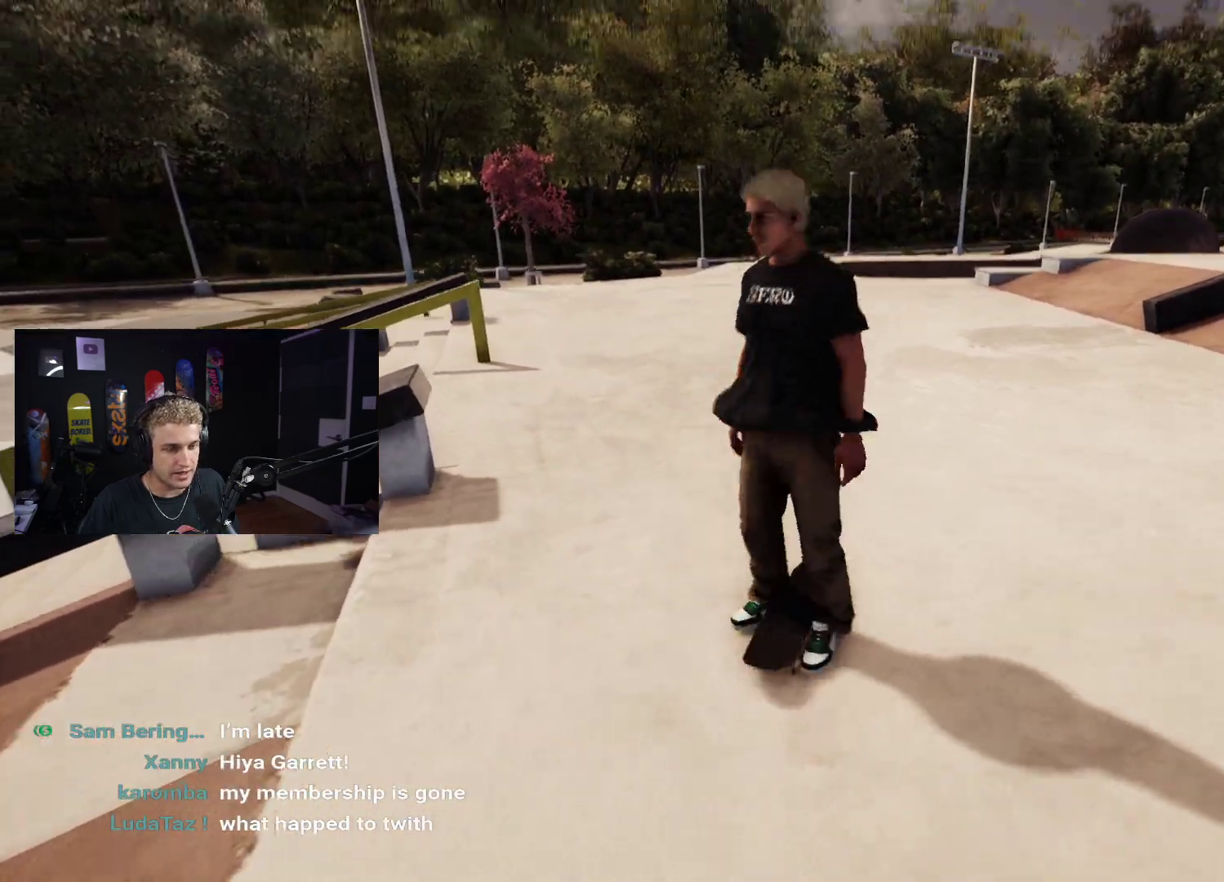
{"buttons": [], "left_stick": "center", "right_stick": "center", "events": [[200, "START", "down"], [300, "START", "up"]]}
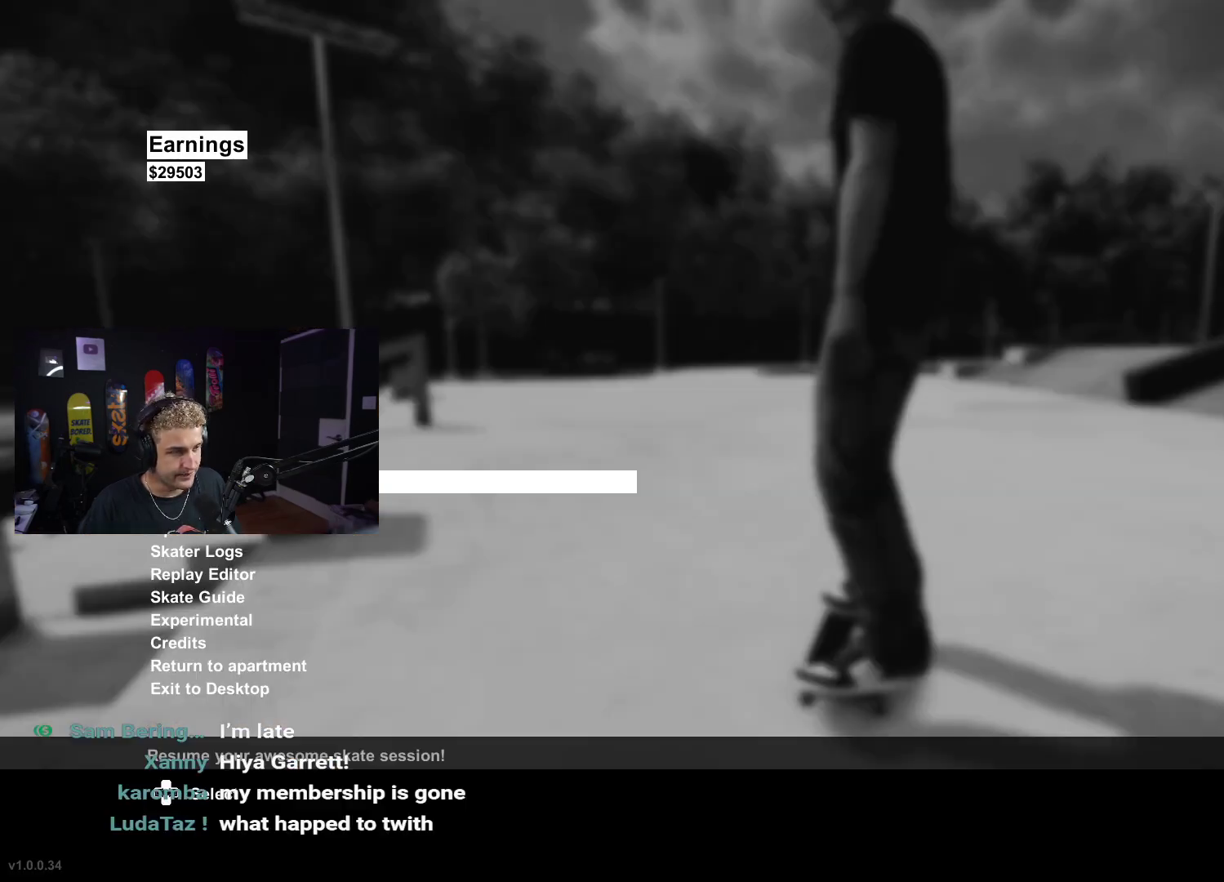
{"buttons": ["A"], "left_stick": "center", "right_stick": "center", "events": [[267, "DPAD_DOWN", "down"], [317, "DPAD_DOWN", "up"], [400, "DPAD_DOWN", "down"], [467, "DPAD_DOWN", "up"], [483, "A", "down"]]}
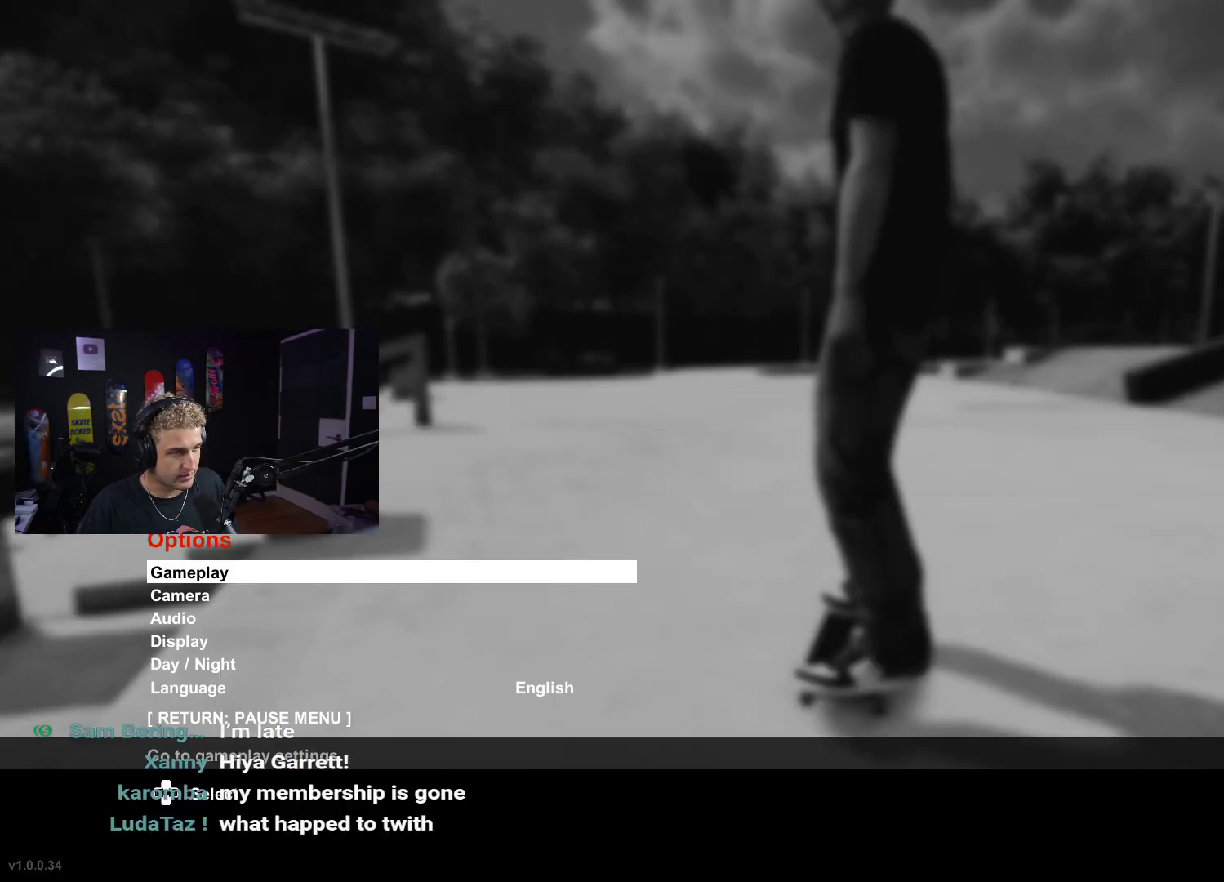
{"buttons": [], "left_stick": "center", "right_stick": "center", "events": [[67, "A", "up"], [267, "A", "down"], [367, "A", "up"]]}
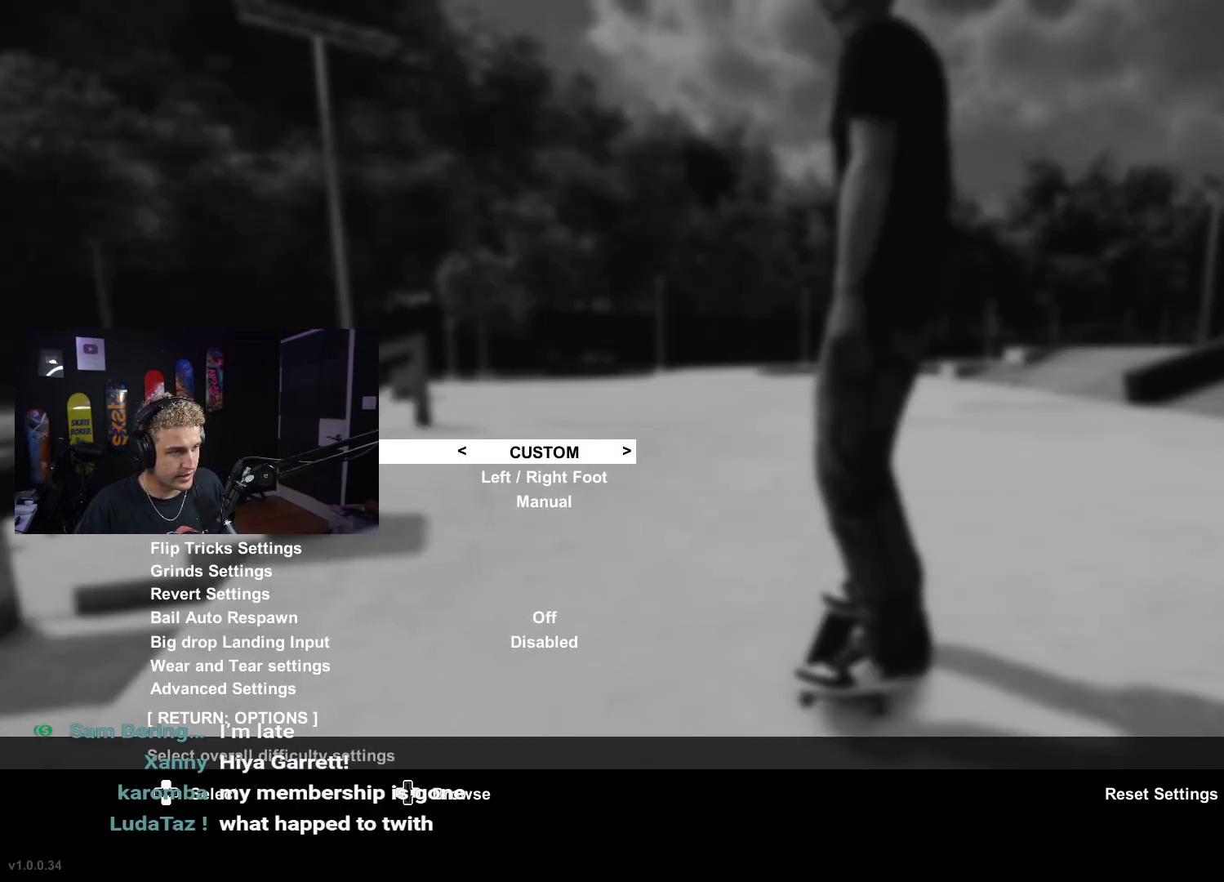
{"buttons": ["DPAD_DOWN"], "left_stick": "center", "right_stick": "center", "events": [[117, "DPAD_DOWN", "down"], [183, "DPAD_DOWN", "up"], [267, "DPAD_DOWN", "down"], [367, "DPAD_DOWN", "up"], [433, "DPAD_DOWN", "down"]]}
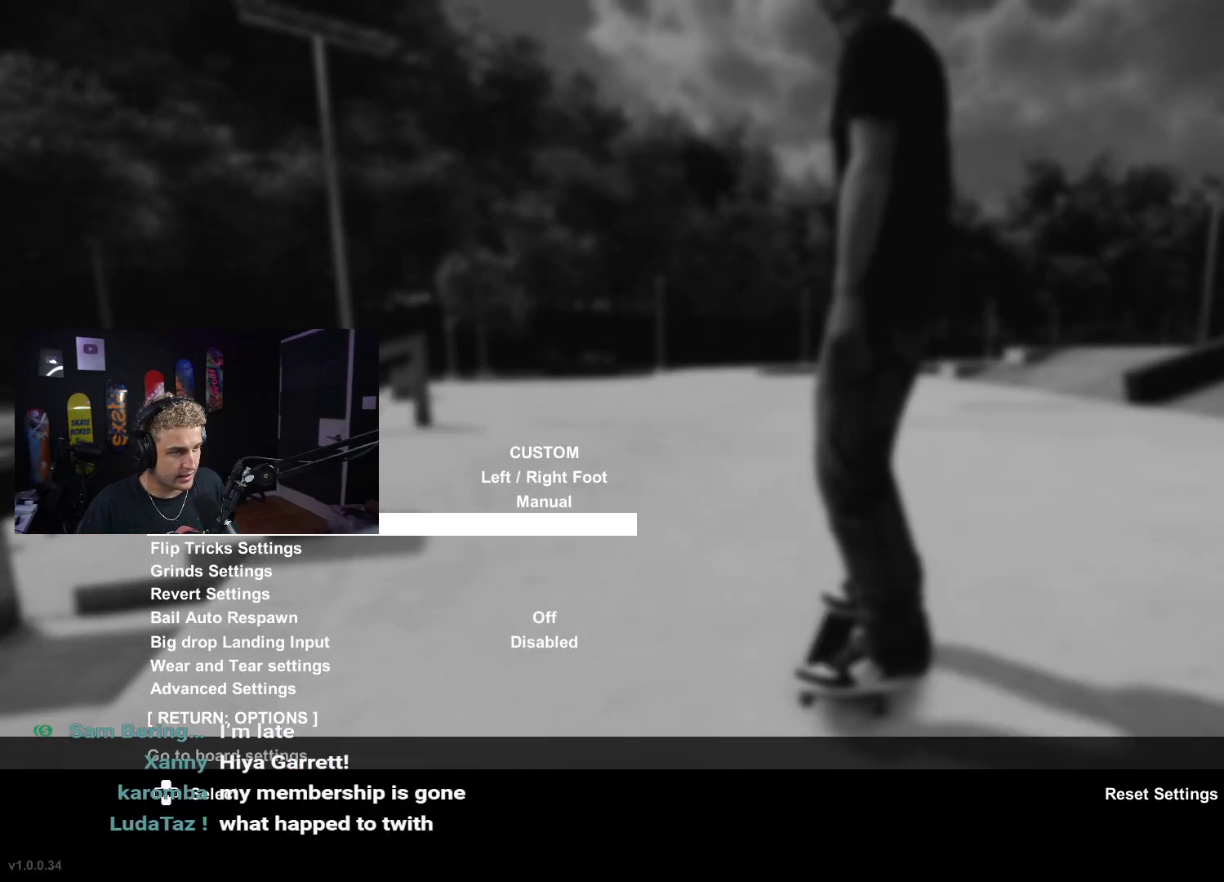
{"buttons": [], "left_stick": "center", "right_stick": "center", "events": [[17, "DPAD_DOWN", "up"], [100, "DPAD_DOWN", "down"], [167, "DPAD_DOWN", "up"], [267, "DPAD_DOWN", "down"], [317, "DPAD_DOWN", "up"], [367, "DPAD_DOWN", "down"], [400, "DPAD_DOWN", "up"]]}
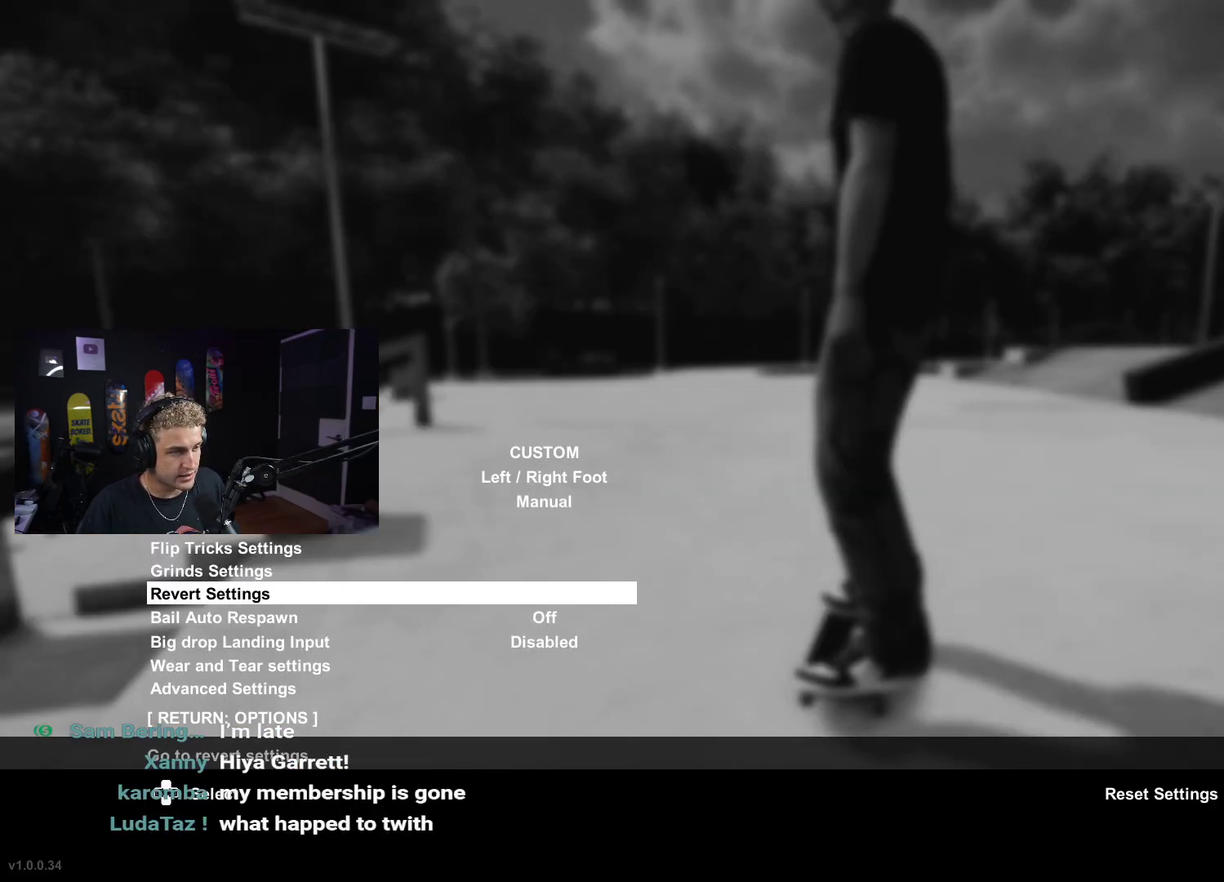
{"buttons": [], "left_stick": "center", "right_stick": "center", "events": [[183, "A", "down"], [300, "A", "up"]]}